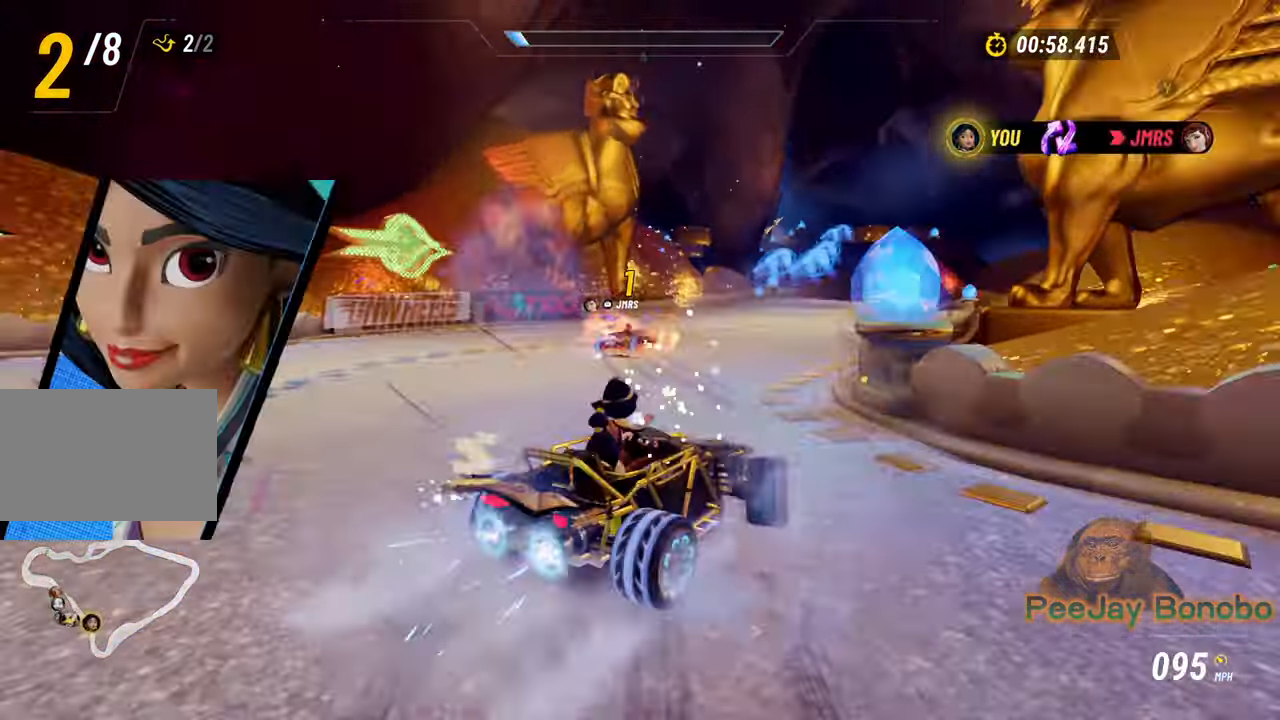
Gameplay with a controller (PlayStation layout); each line is a JSON object with the inputs held at the frame after it (dt_ms = milliseconds from this image to that frame). "events" lists button and stick changes between this image and that frame as [ms after this image, input, new state], when the widget could be followed in between. Not read: L3 R3 START.
{"dt_ms": 500, "buttons": ["L2", "R2"], "left_stick": "up", "right_stick": "center", "events": [[84, "TRIANGLE", "up"], [317, "left_stick", "up"]]}
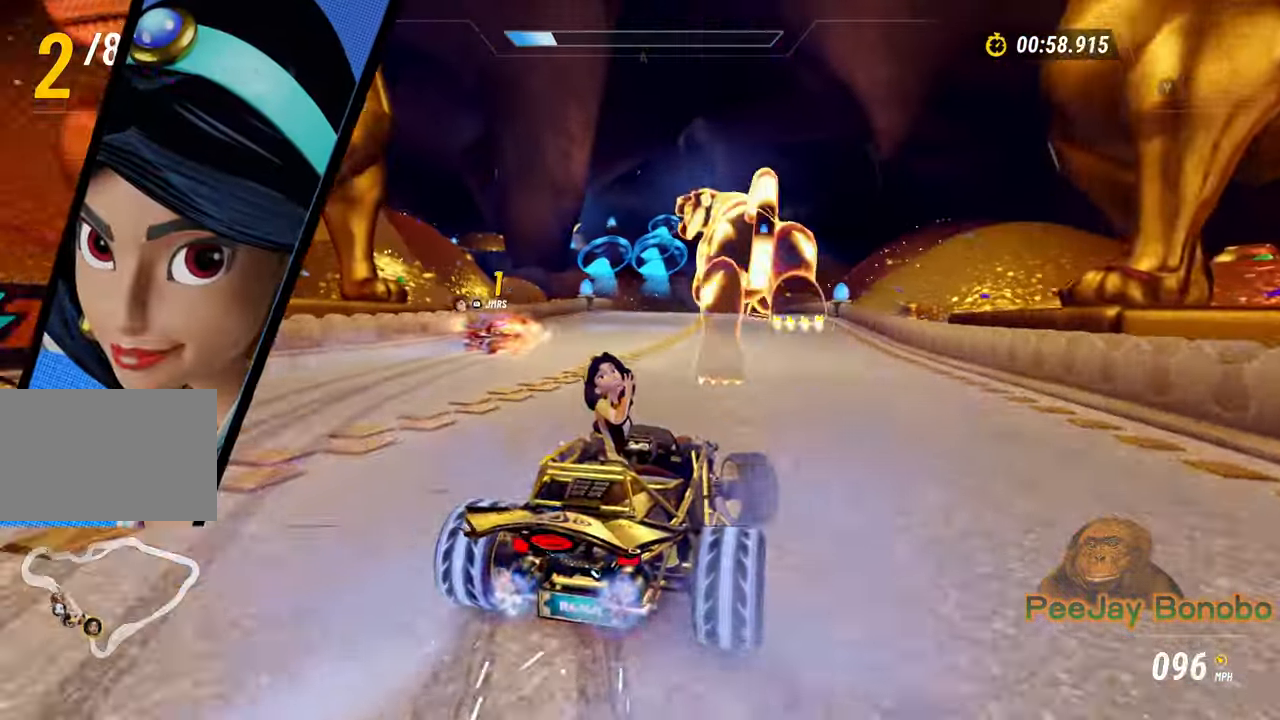
{"dt_ms": 500, "buttons": ["L2", "R2"], "left_stick": "up-left", "right_stick": "center", "events": [[134, "left_stick", "up-left"]]}
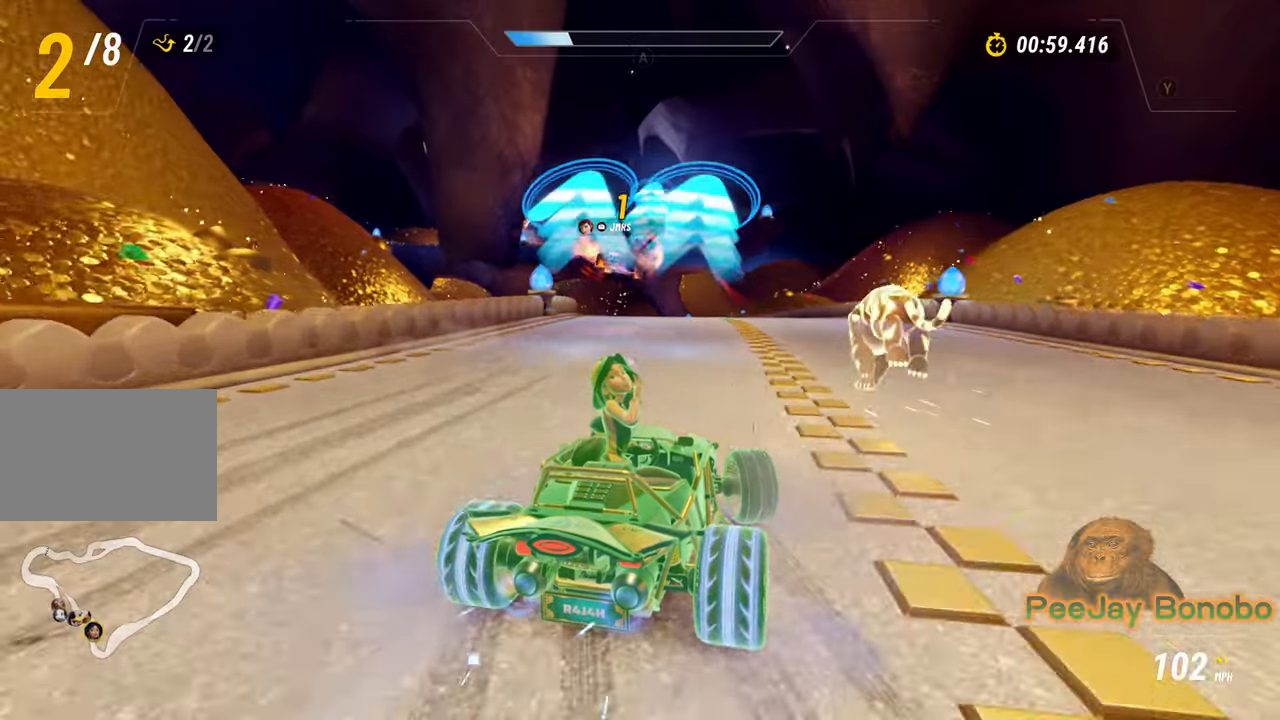
{"dt_ms": 500, "buttons": ["R2"], "left_stick": "center", "right_stick": "center", "events": [[250, "left_stick", "center"], [300, "left_stick", "right"], [433, "L2", "up"], [483, "left_stick", "center"]]}
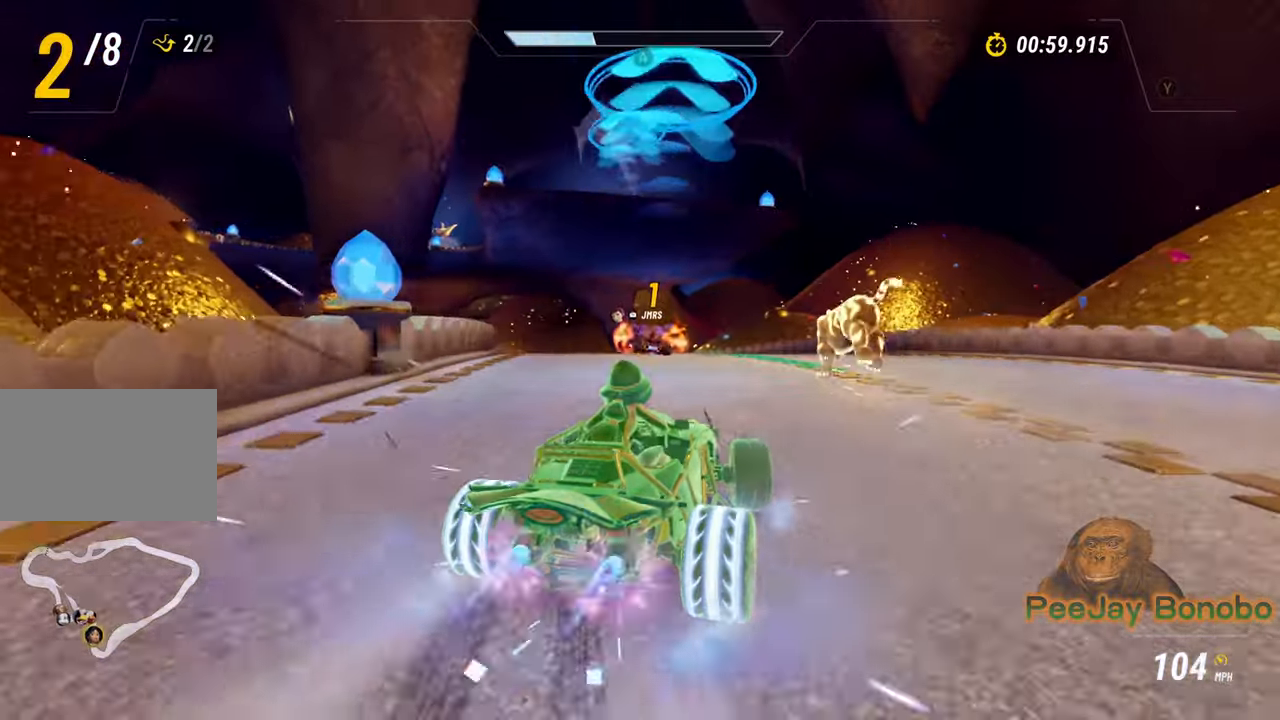
{"dt_ms": 500, "buttons": ["L2", "R2"], "left_stick": "right", "right_stick": "center", "events": [[50, "L2", "down"], [50, "left_stick", "up-left"], [250, "left_stick", "right"]]}
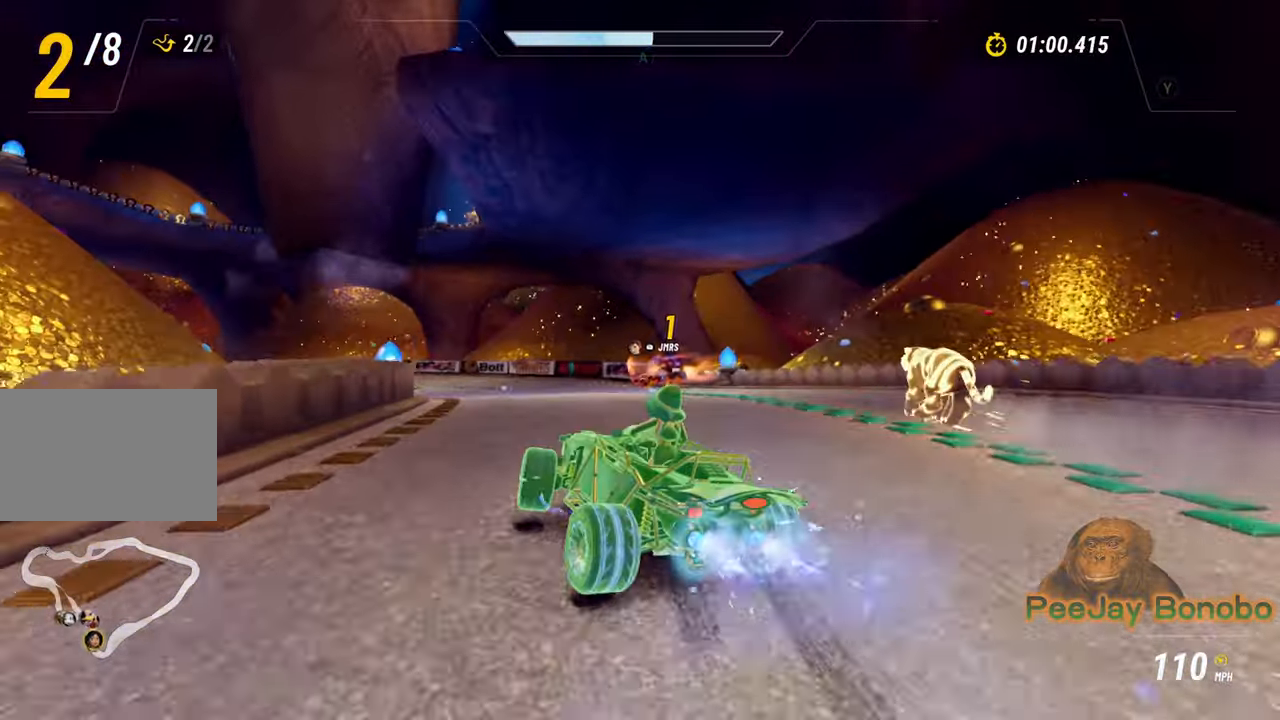
{"dt_ms": 500, "buttons": ["L2", "R2"], "left_stick": "up-left", "right_stick": "center", "events": [[250, "left_stick", "up-left"]]}
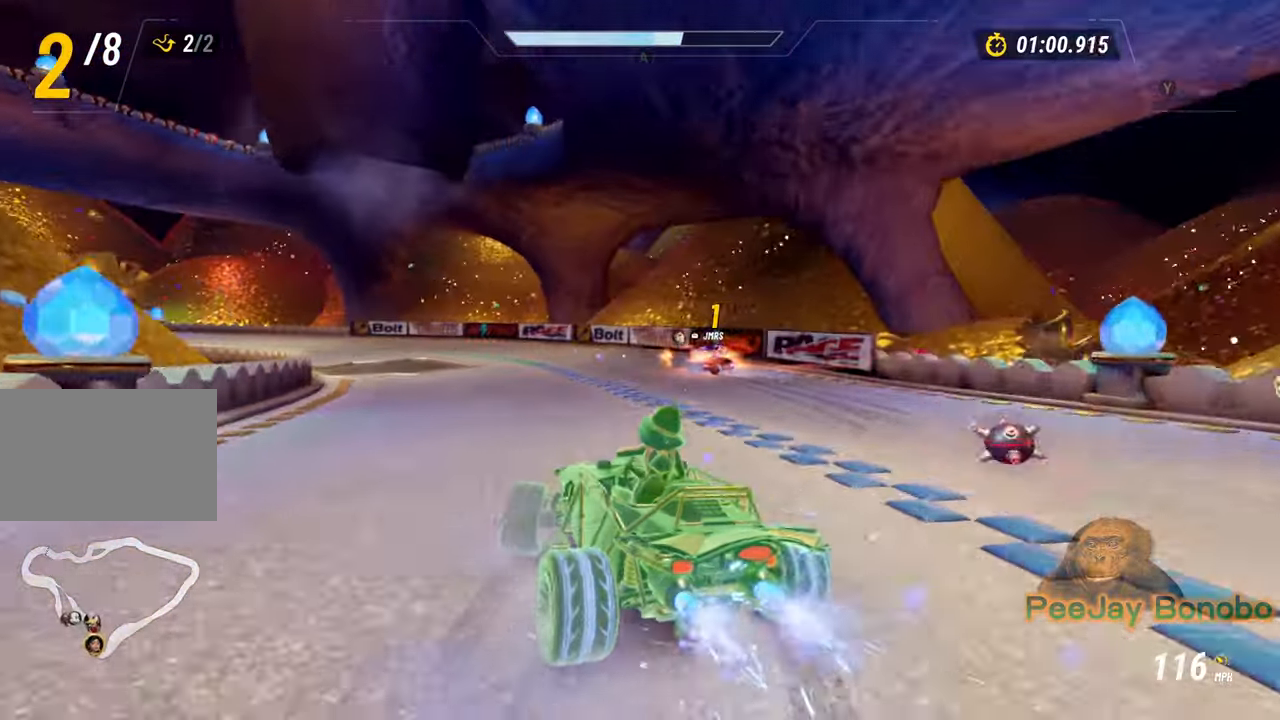
{"dt_ms": 500, "buttons": ["L2", "R2"], "left_stick": "right", "right_stick": "center", "events": [[383, "left_stick", "right"]]}
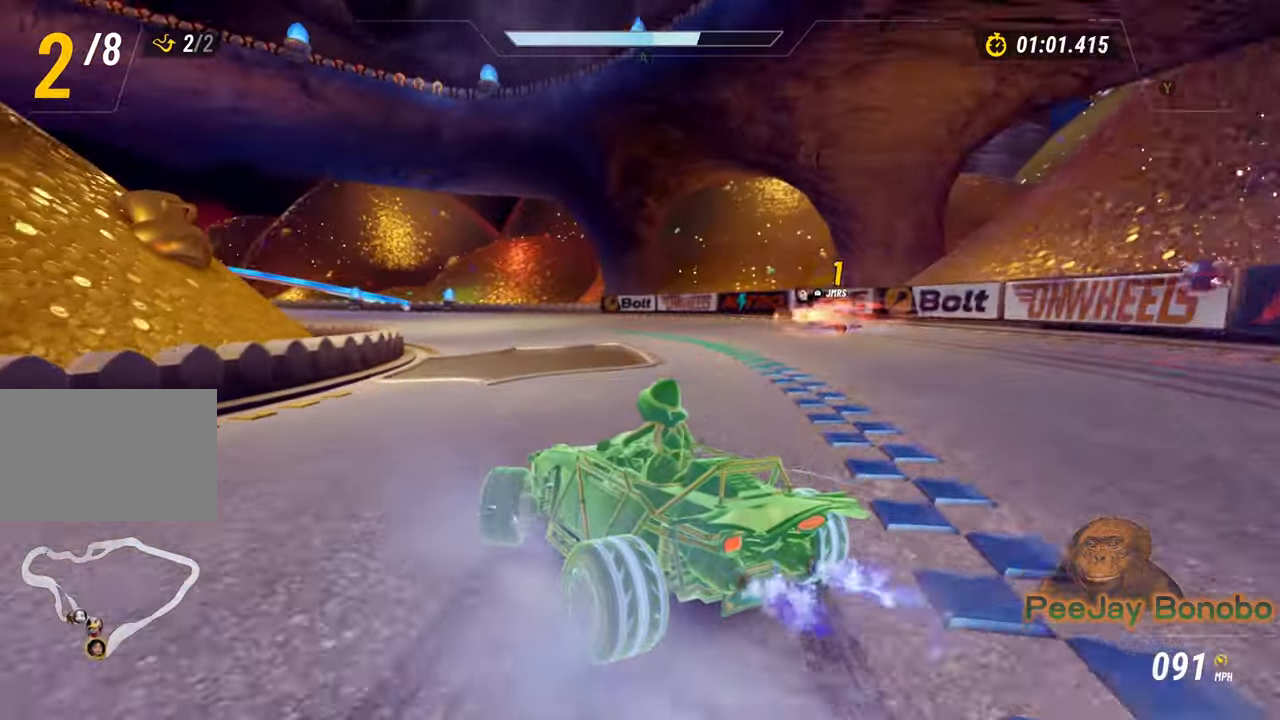
{"dt_ms": 500, "buttons": ["L2", "R2"], "left_stick": "up-left", "right_stick": "center", "events": [[133, "left_stick", "center"], [200, "L2", "up"], [266, "left_stick", "up-left"], [300, "L2", "down"]]}
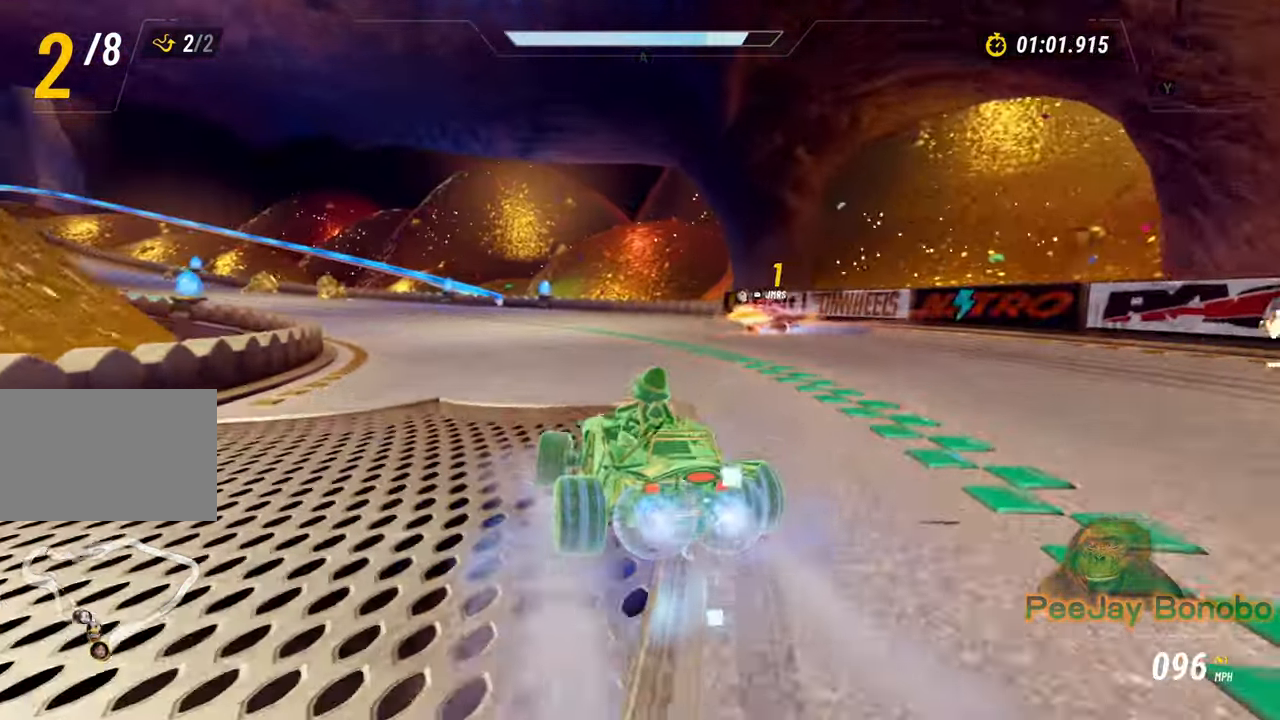
{"dt_ms": 500, "buttons": ["CROSS", "L2", "R2"], "left_stick": "right", "right_stick": "center", "events": [[16, "CROSS", "down"], [266, "left_stick", "right"], [333, "CROSS", "up"], [433, "CROSS", "down"]]}
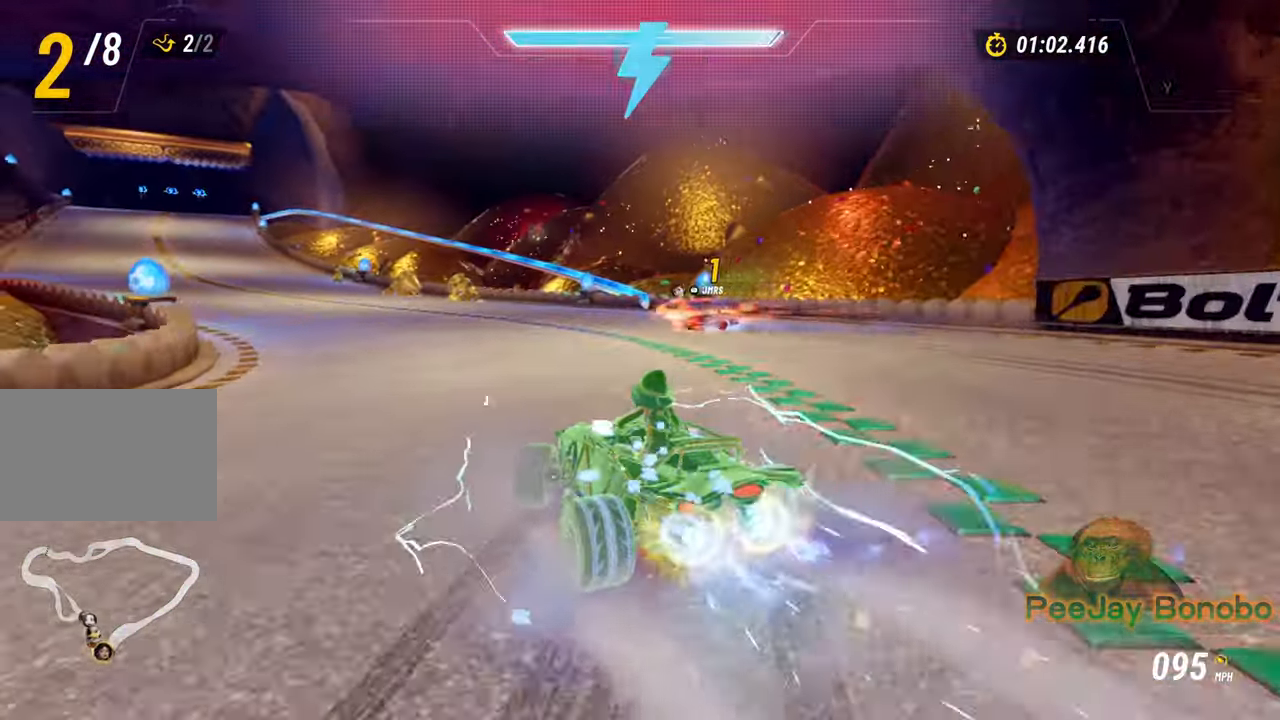
{"dt_ms": 500, "buttons": ["R2"], "left_stick": "center", "right_stick": "center", "events": [[83, "left_stick", "center"], [200, "L2", "up"], [216, "CROSS", "up"]]}
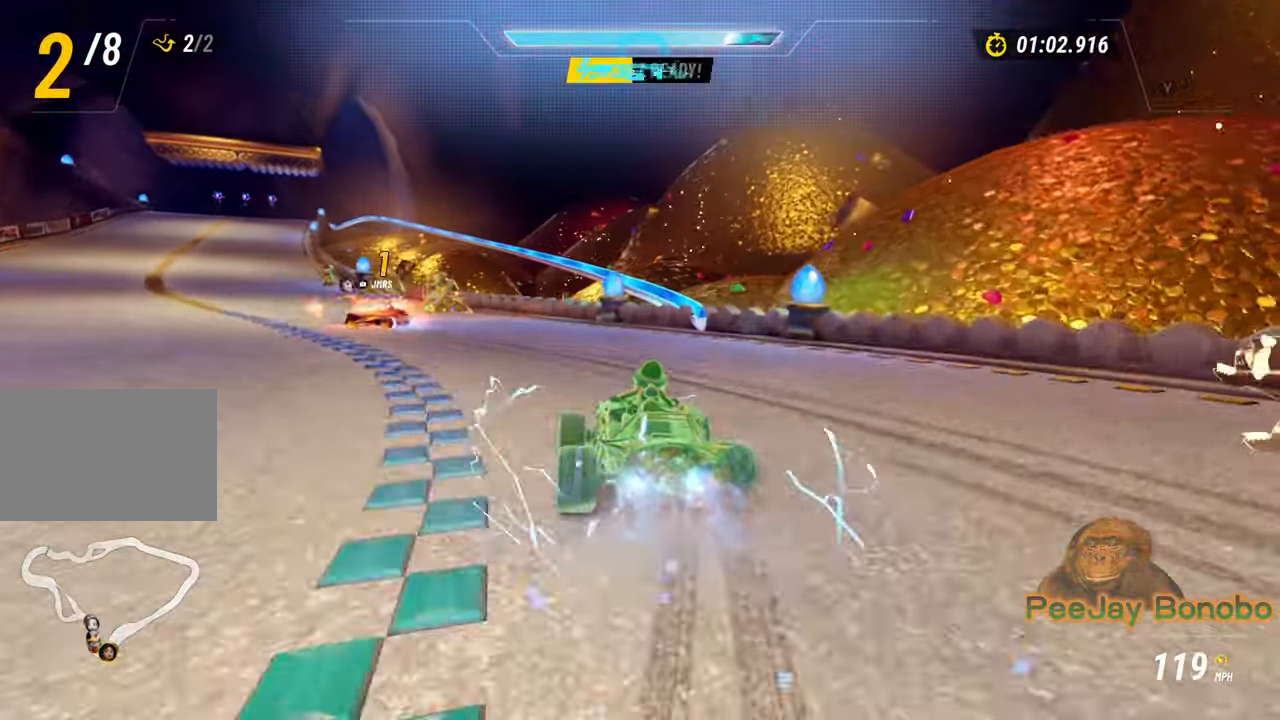
{"dt_ms": 500, "buttons": ["R2"], "left_stick": "up-left", "right_stick": "center", "events": [[100, "SQUARE", "down"], [166, "left_stick", "right"], [300, "SQUARE", "up"], [316, "left_stick", "center"], [400, "left_stick", "up-left"]]}
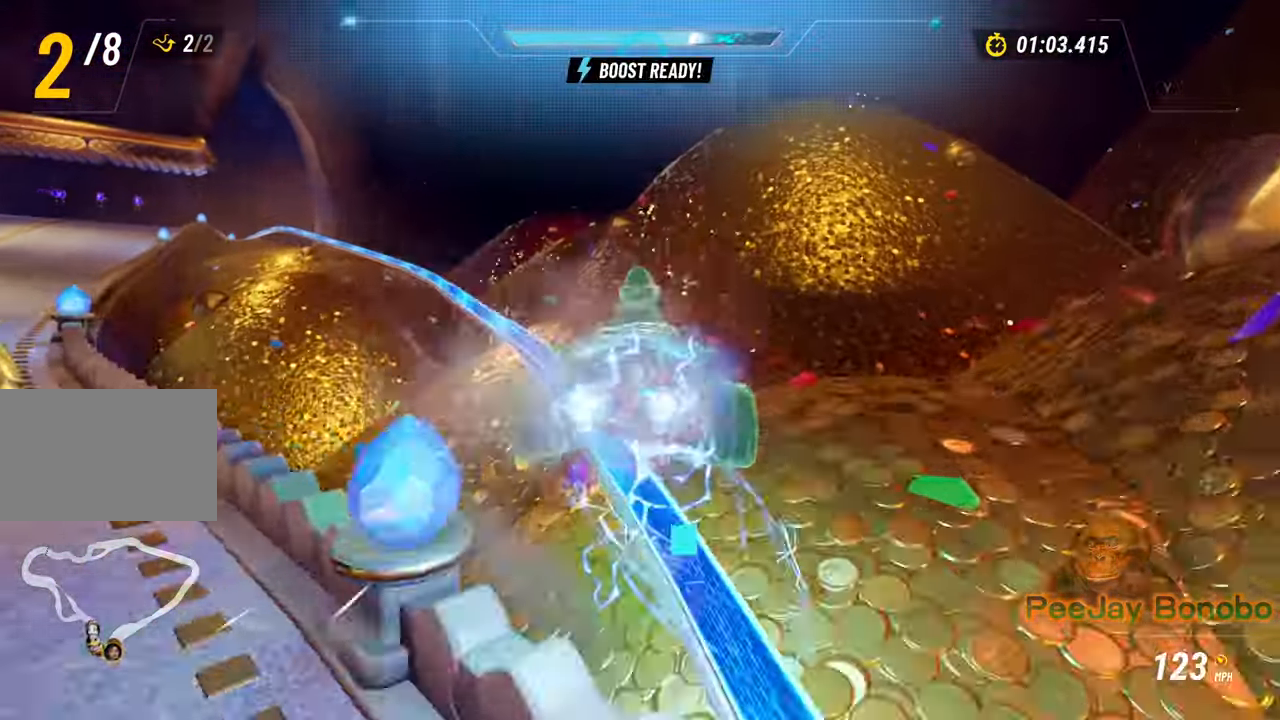
{"dt_ms": 1000, "buttons": ["R2"], "left_stick": "center", "right_stick": "center"}
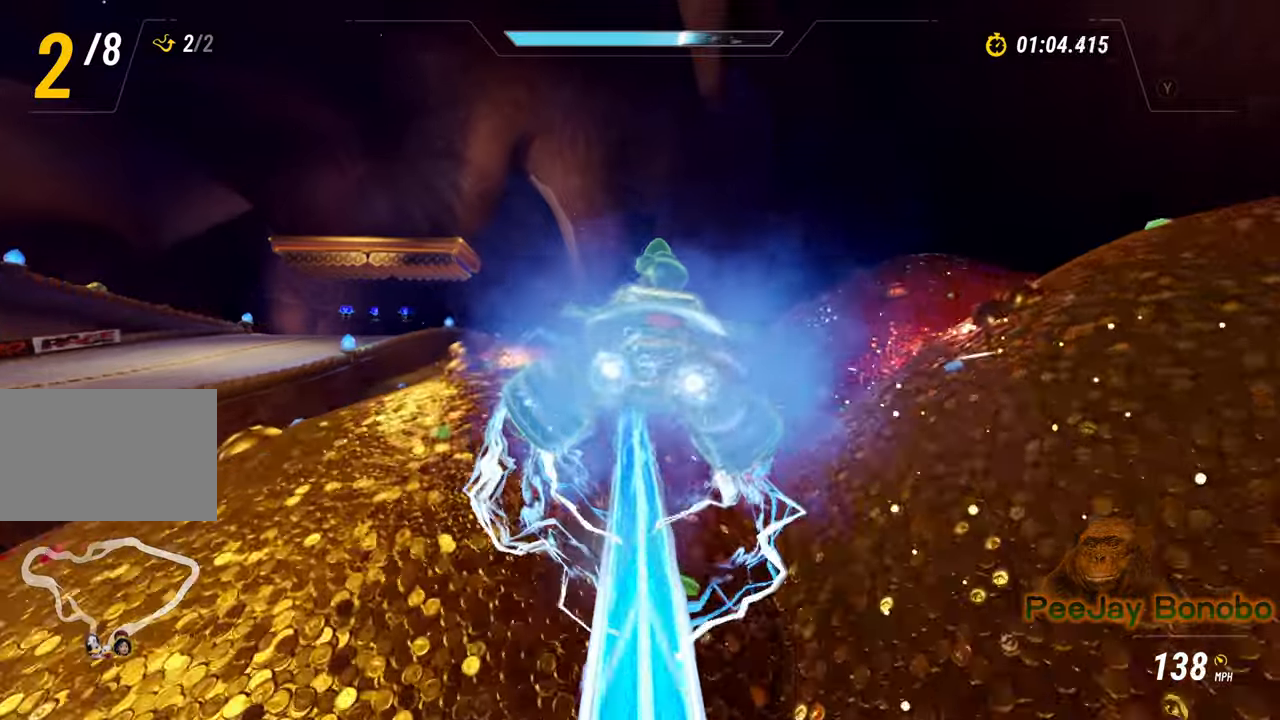
{"dt_ms": 500, "buttons": ["R2"], "left_stick": "center", "right_stick": "center", "events": []}